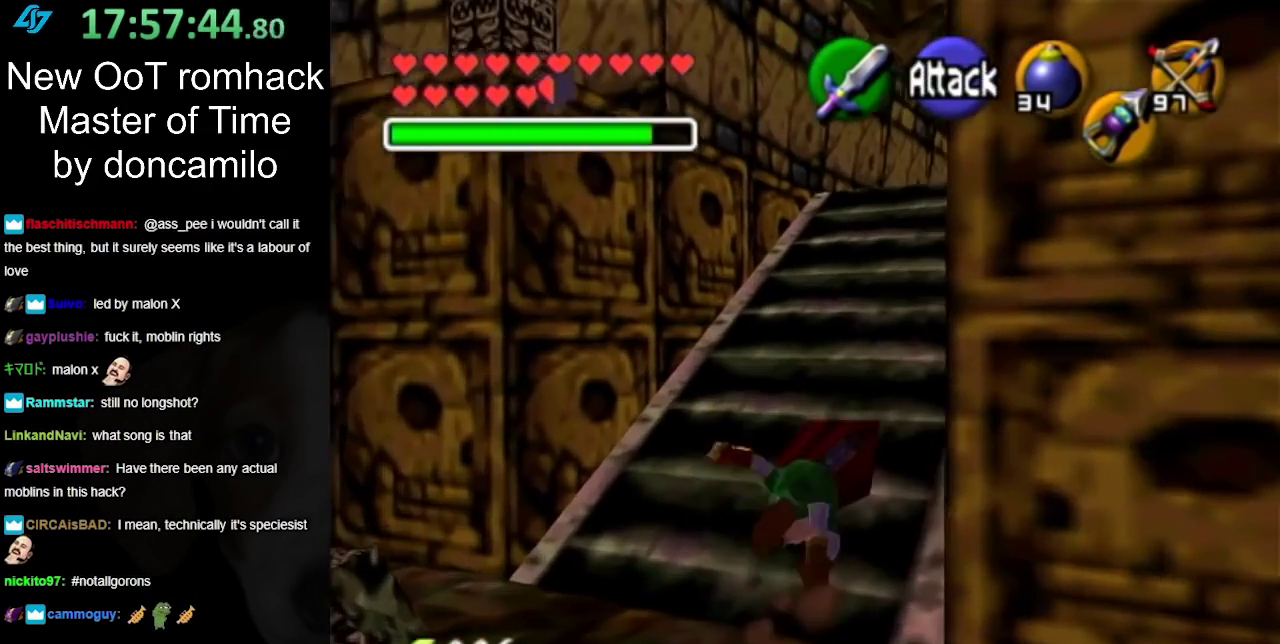
Gameplay with a controller (Nintendo layout); each line is a JSON object with the inputs held at the frame after it. "events" lists button and stick changes between this image and that frame as [ms after this image, input, new state], when the widget could be followed in between. Not read: L2 L3 R3.
{"buttons": [], "left_stick": "up-right", "right_stick": "center", "events": [[33, "A", "up"], [100, "left_stick", "up"], [183, "L1", "up"], [433, "left_stick", "up-right"]]}
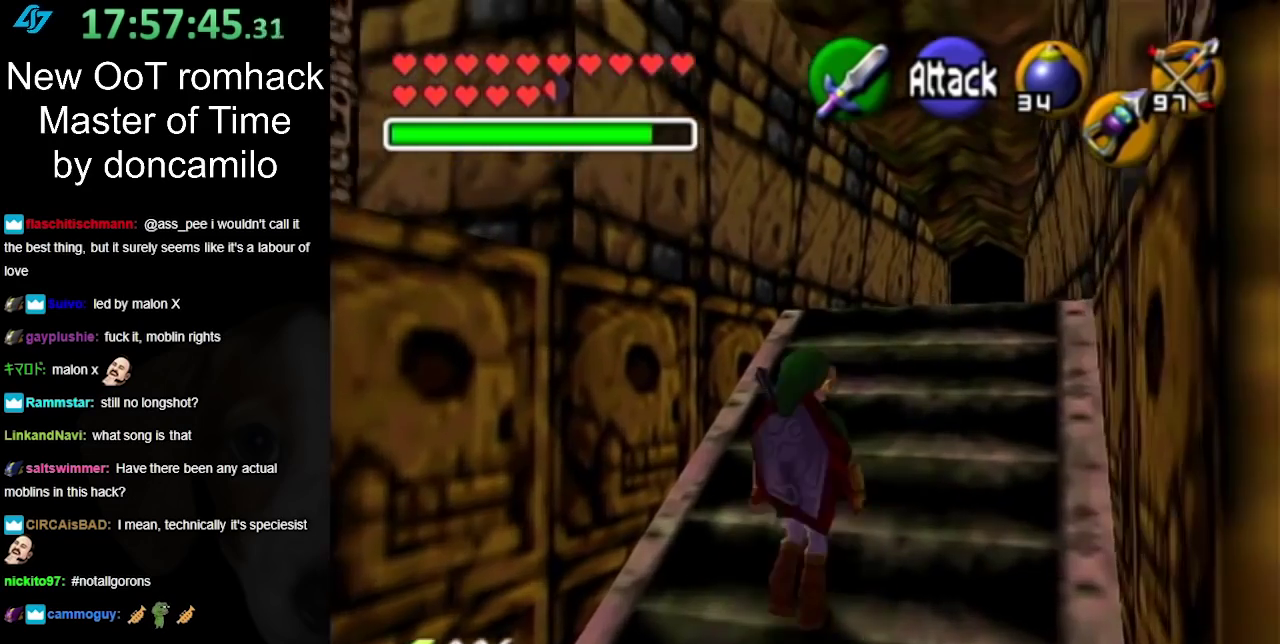
{"buttons": [], "left_stick": "up-right", "right_stick": "center", "events": [[100, "A", "down"], [250, "A", "up"]]}
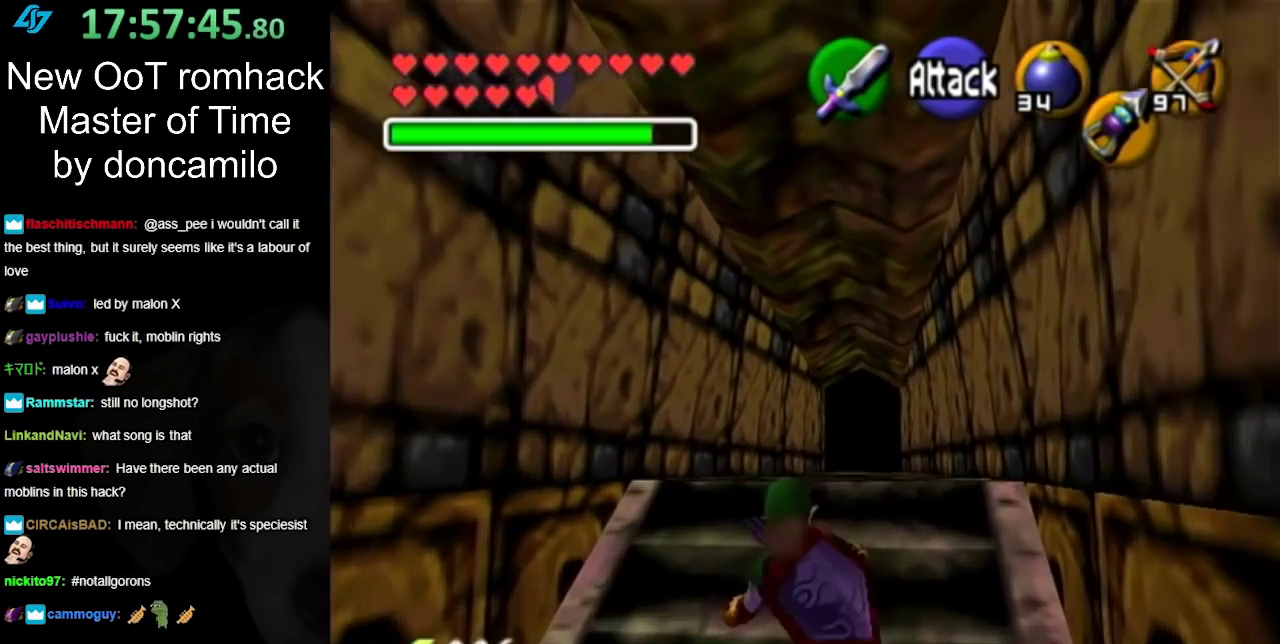
{"buttons": [], "left_stick": "up", "right_stick": "center", "events": [[67, "left_stick", "up"], [317, "A", "down"], [467, "A", "up"]]}
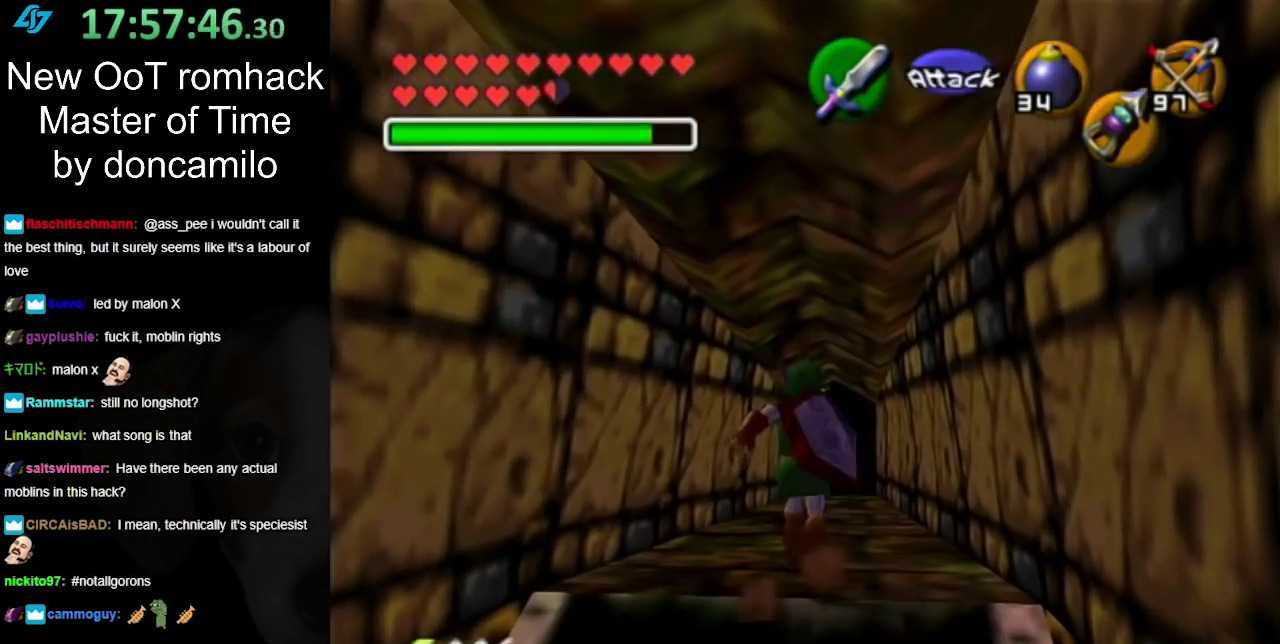
{"buttons": [], "left_stick": "up", "right_stick": "center", "events": []}
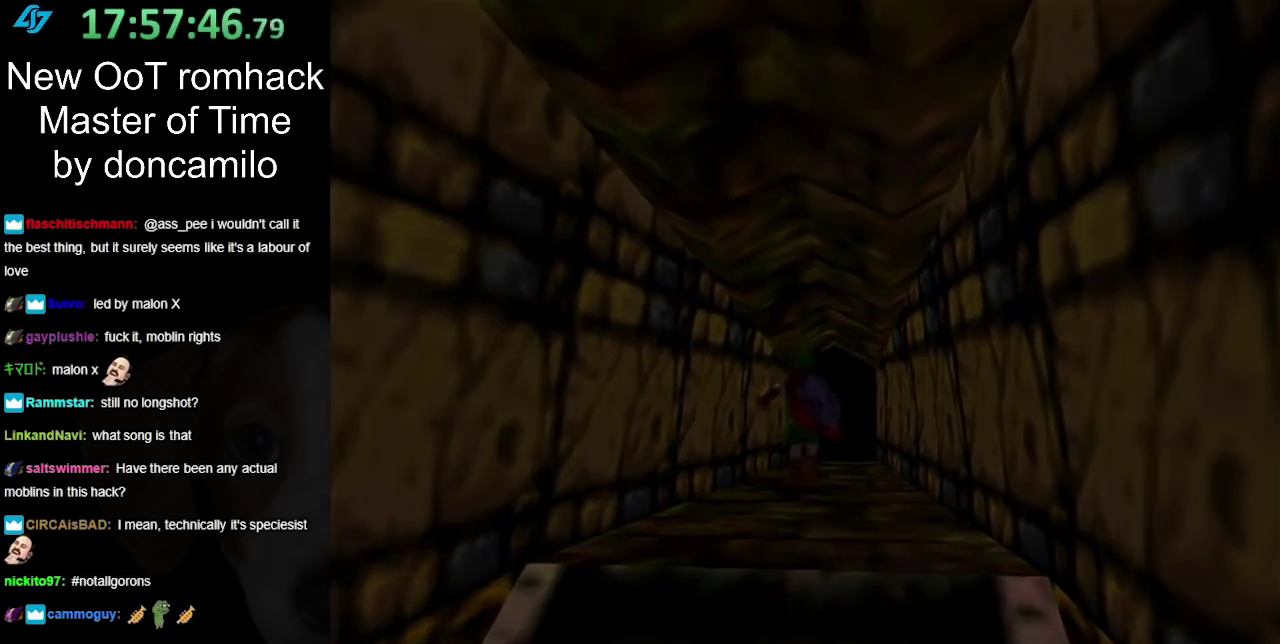
{"buttons": [], "left_stick": "center", "right_stick": "center", "events": [[283, "left_stick", "center"]]}
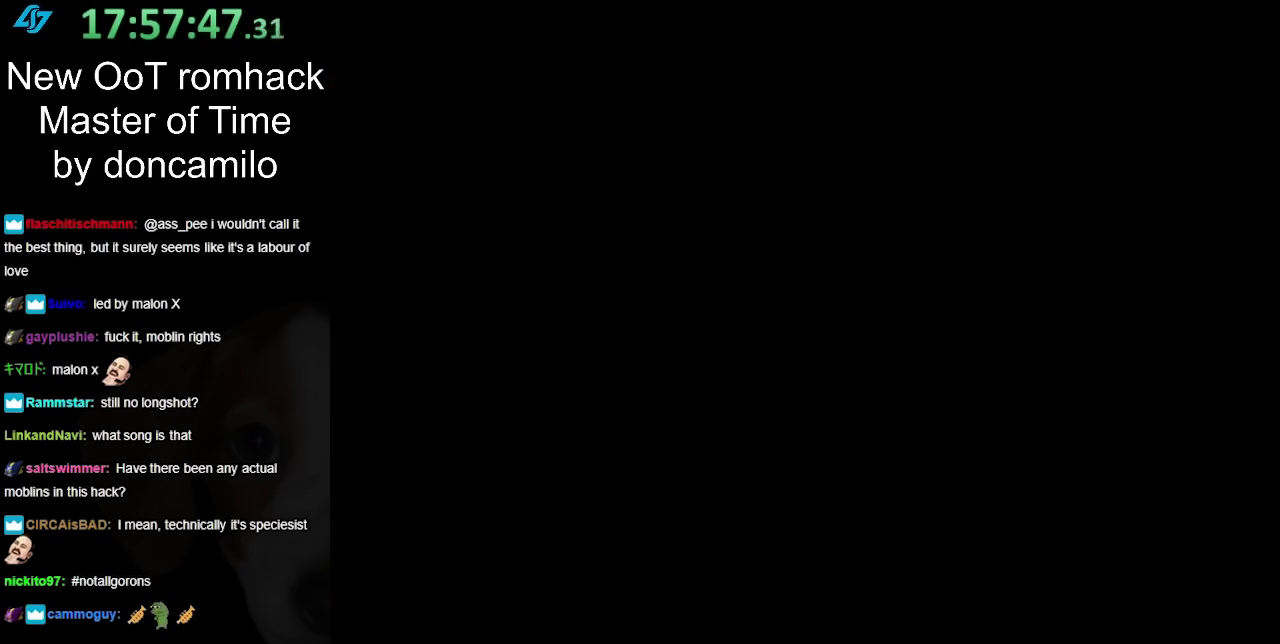
{"buttons": [], "left_stick": "up", "right_stick": "center", "events": [[33, "left_stick", "up"]]}
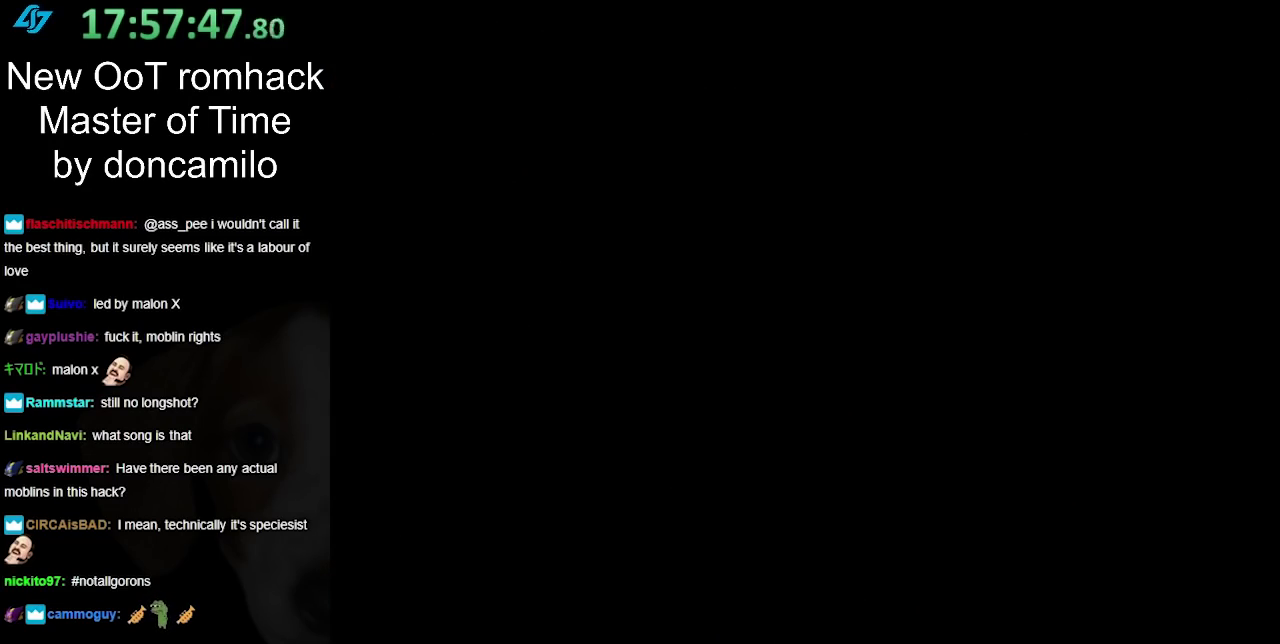
{"buttons": [], "left_stick": "up", "right_stick": "center", "events": []}
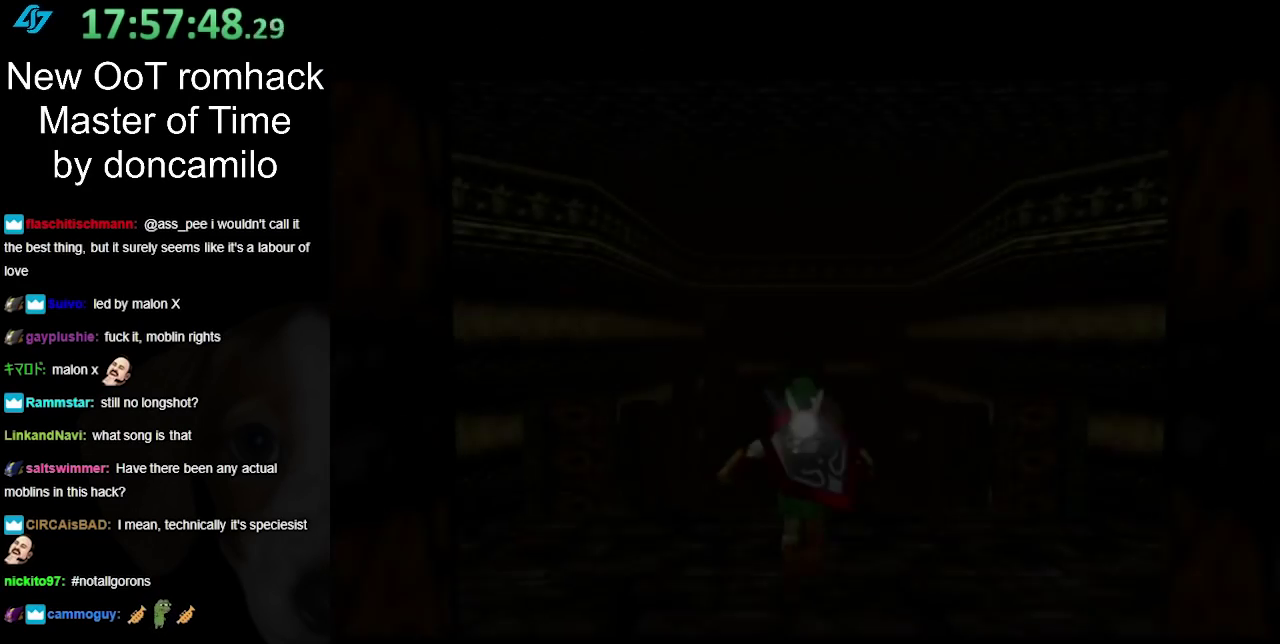
{"buttons": [], "left_stick": "up", "right_stick": "center", "events": []}
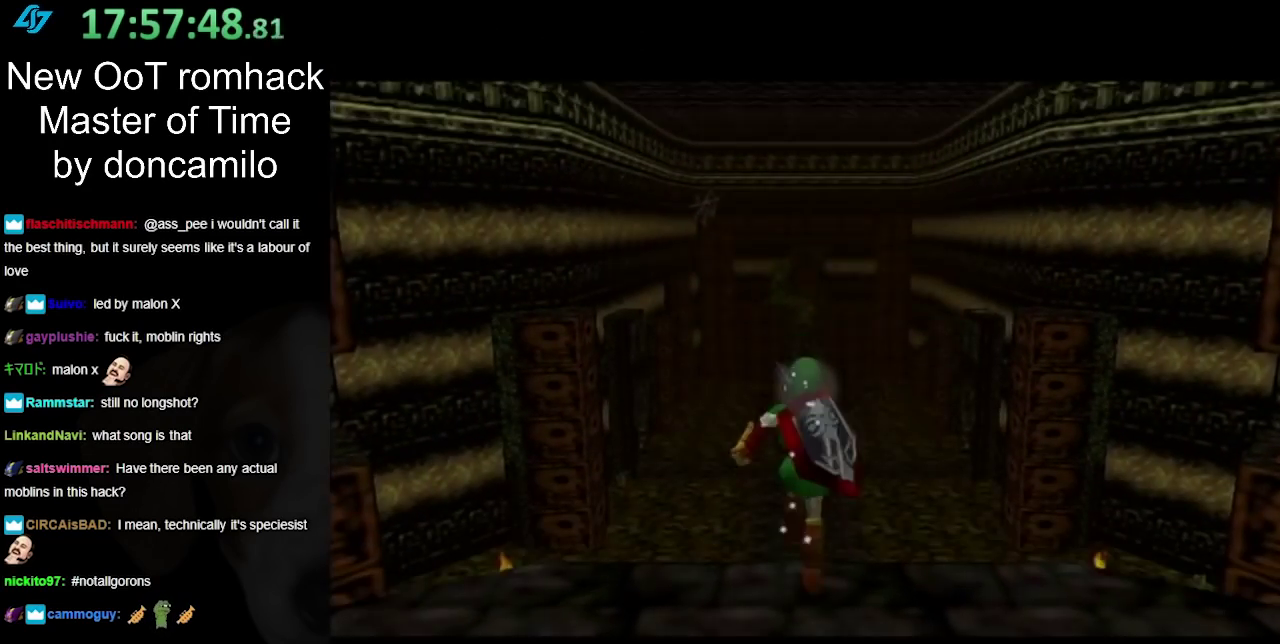
{"buttons": [], "left_stick": "center", "right_stick": "center", "events": [[133, "left_stick", "center"]]}
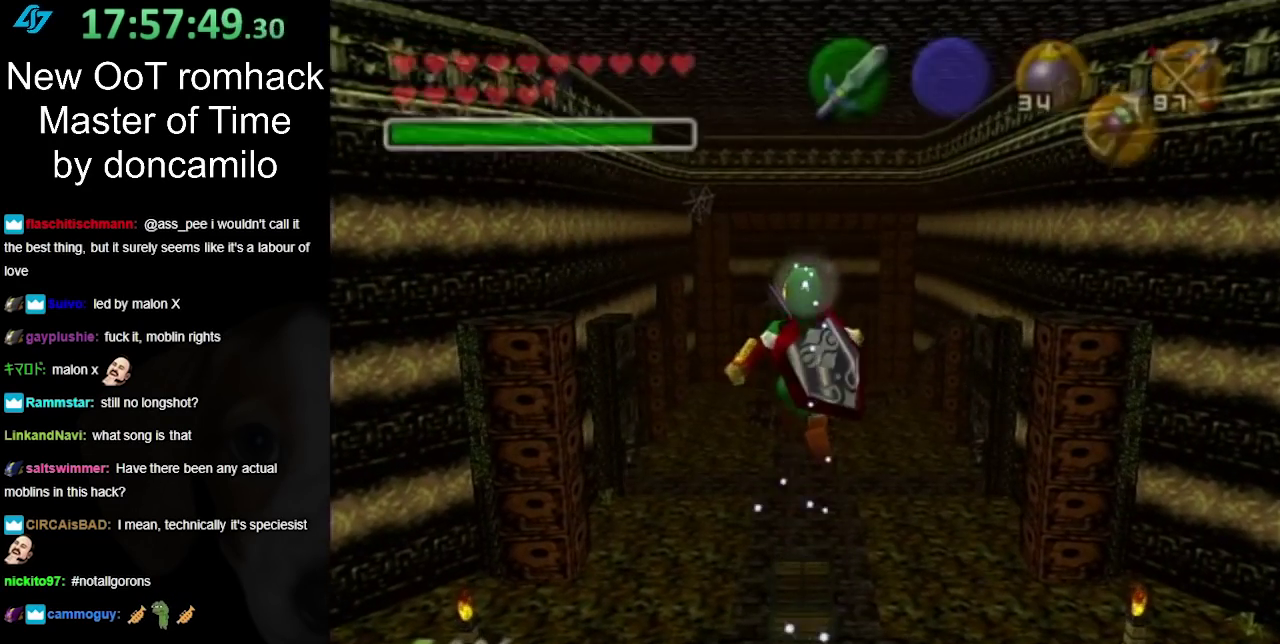
{"buttons": [], "left_stick": "up", "right_stick": "center", "events": [[183, "left_stick", "up"]]}
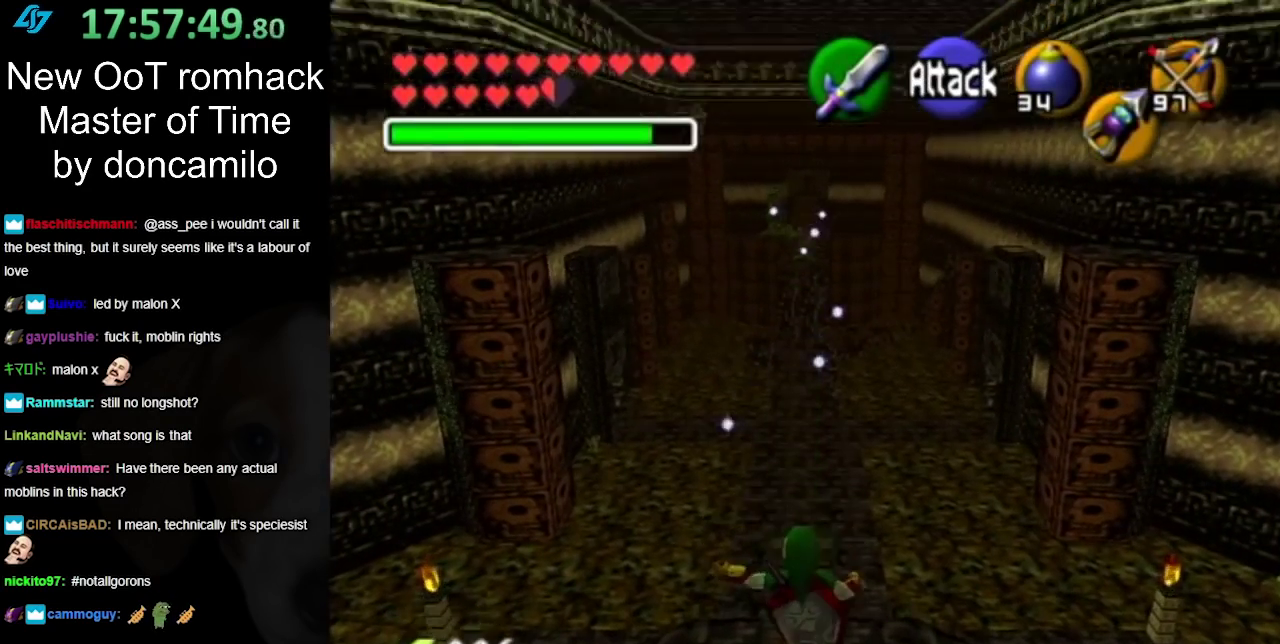
{"buttons": [], "left_stick": "up", "right_stick": "center", "events": []}
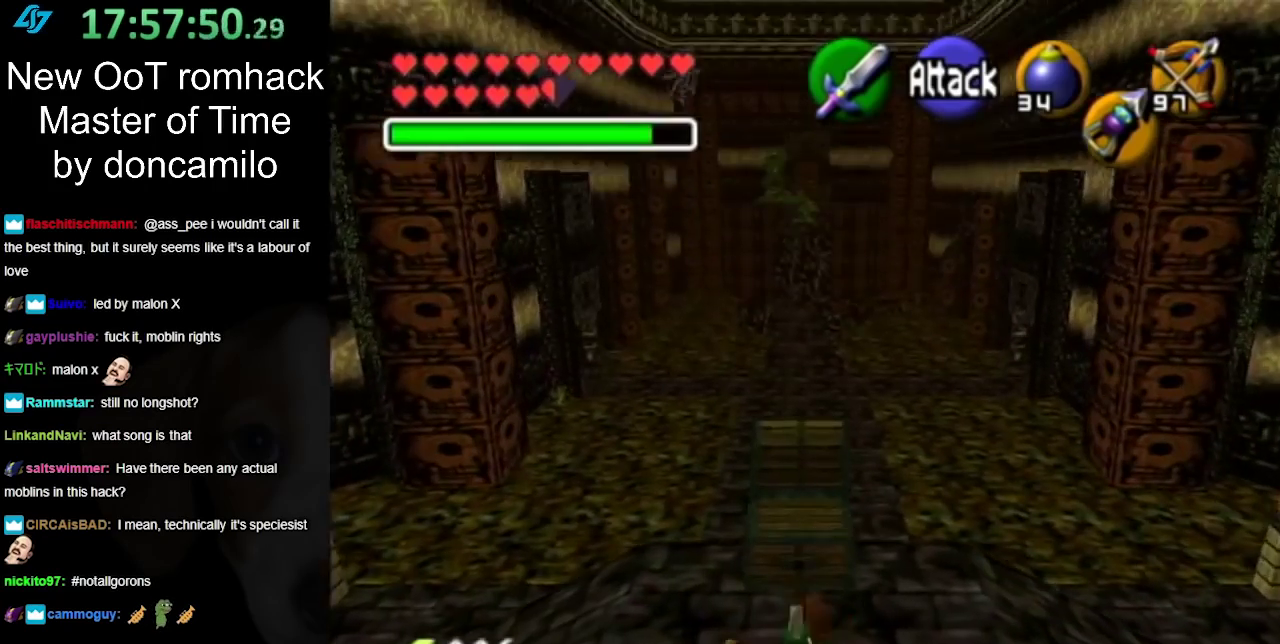
{"buttons": [], "left_stick": "center", "right_stick": "center", "events": [[183, "left_stick", "center"]]}
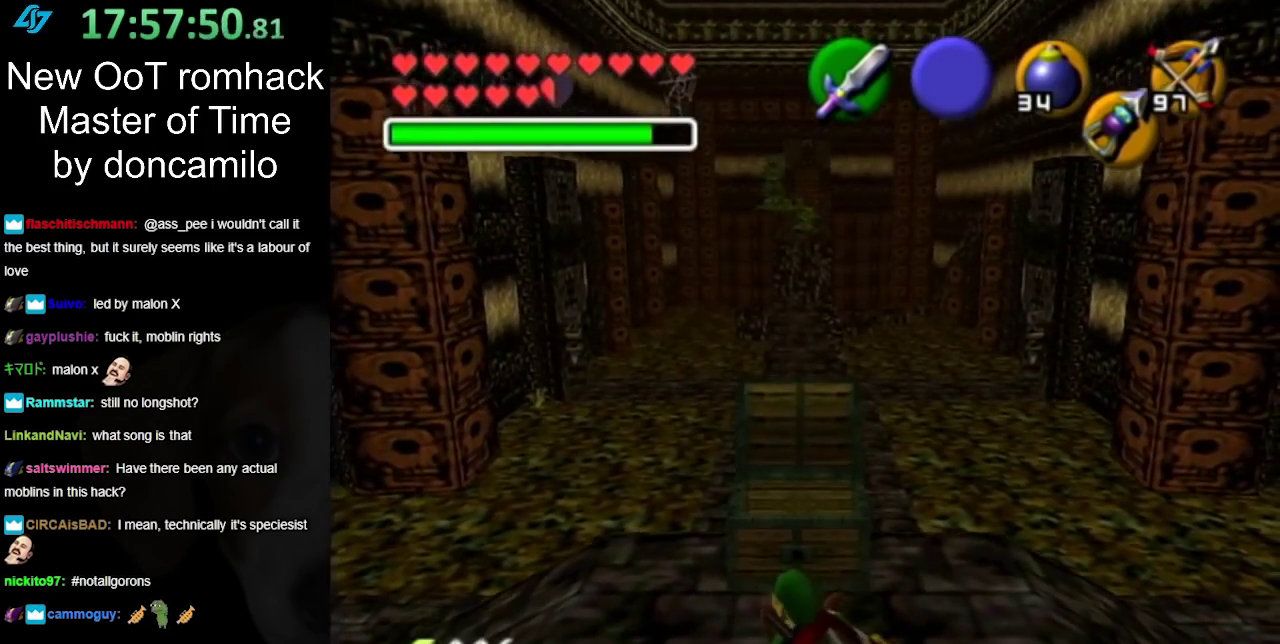
{"buttons": [], "left_stick": "up-left", "right_stick": "center", "events": [[150, "left_stick", "left"], [417, "left_stick", "up-left"]]}
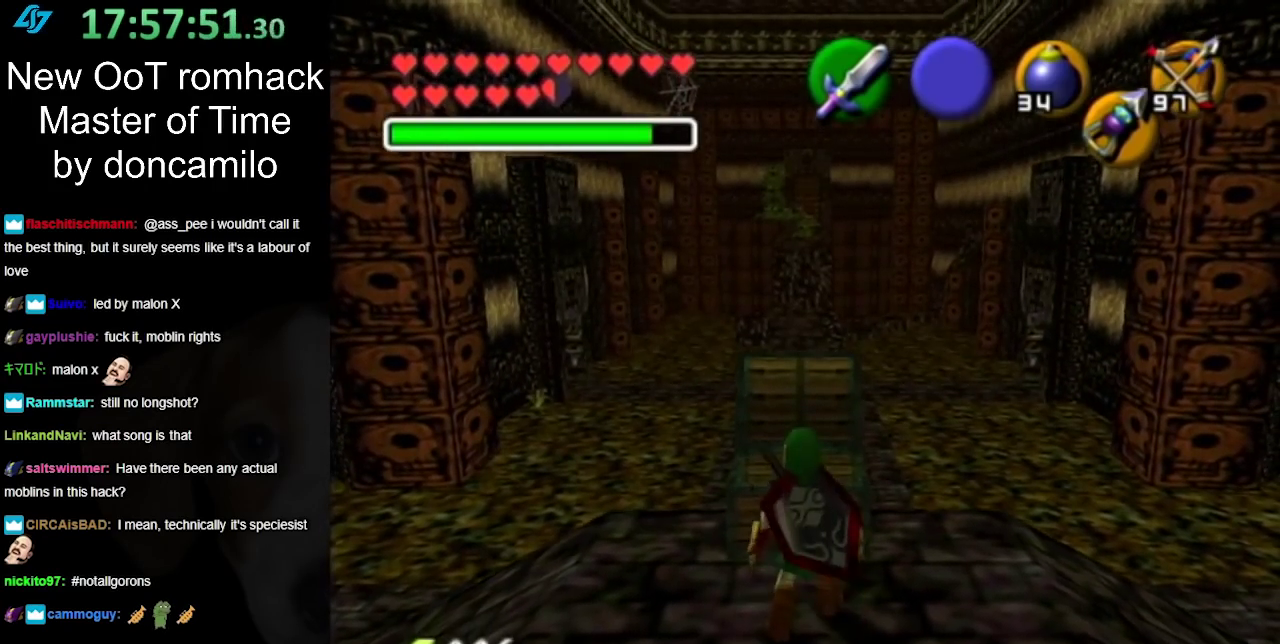
{"buttons": [], "left_stick": "up", "right_stick": "center", "events": [[67, "left_stick", "left"], [150, "L1", "down"], [150, "left_stick", "center"], [383, "L1", "up"], [500, "left_stick", "up"]]}
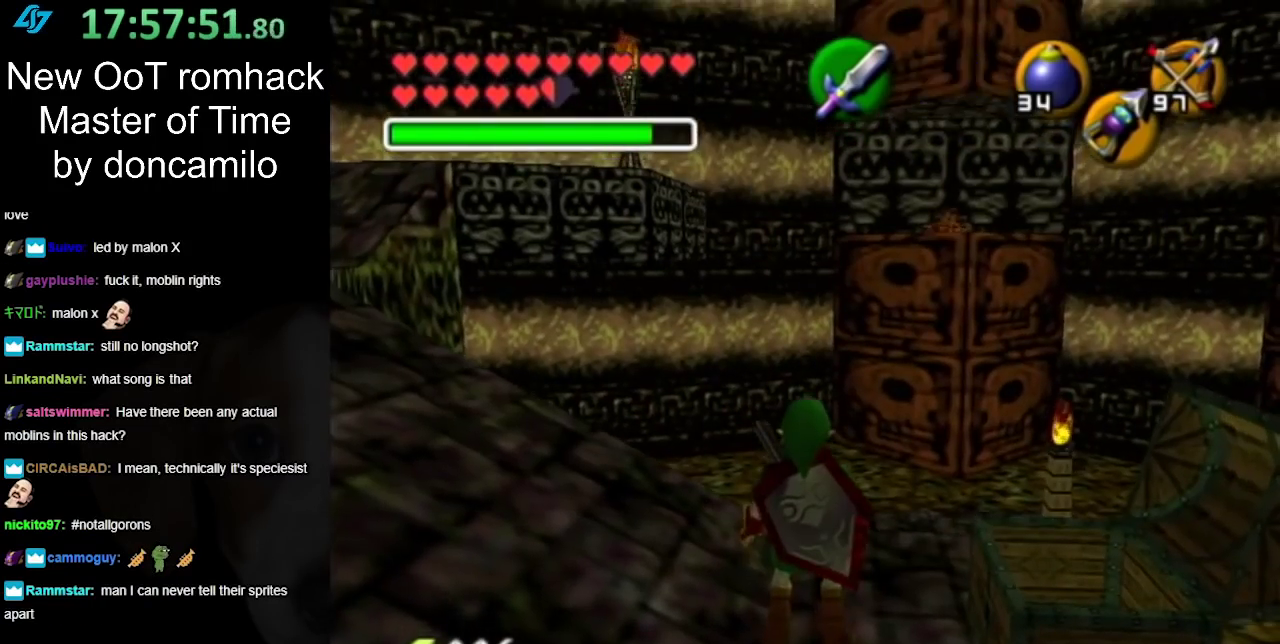
{"buttons": [], "left_stick": "center", "right_stick": "center", "events": [[367, "left_stick", "center"]]}
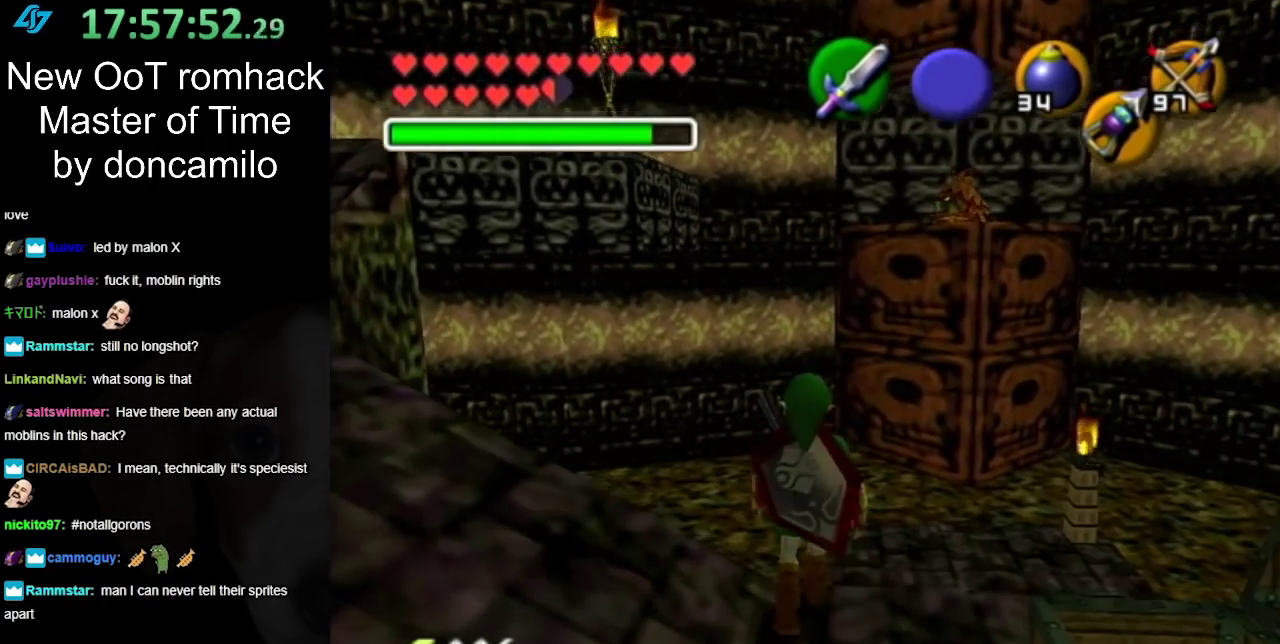
{"buttons": ["L1"], "left_stick": "center", "right_stick": "center", "events": [[317, "left_stick", "right"], [400, "L1", "down"], [433, "left_stick", "center"]]}
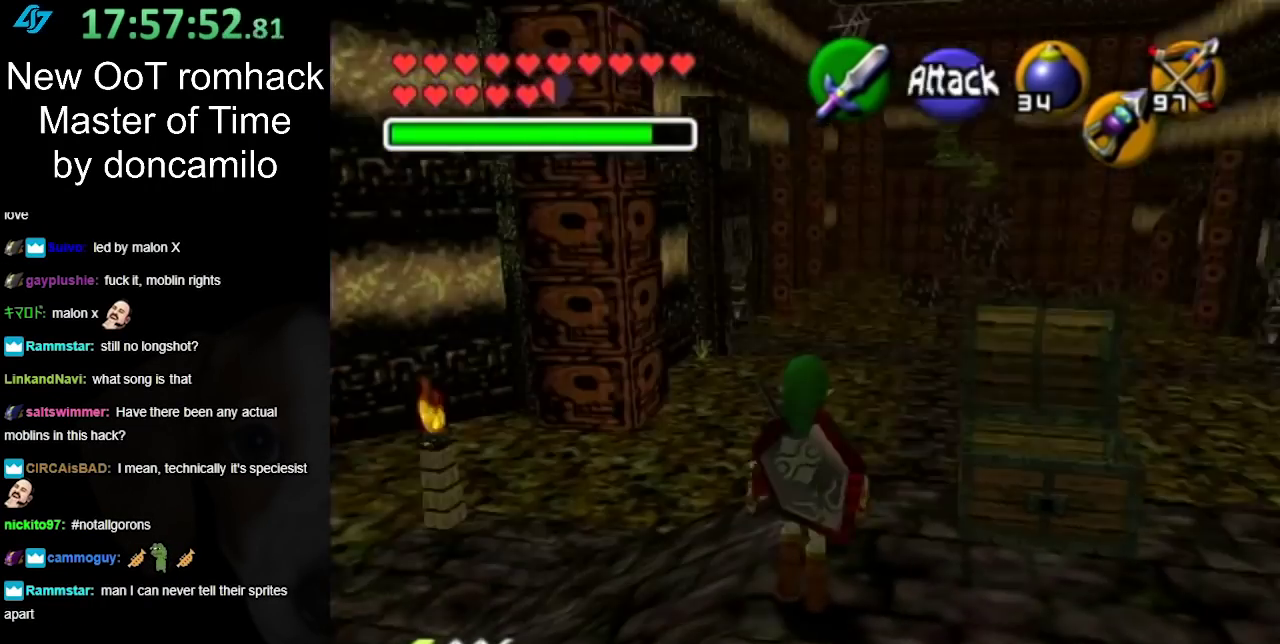
{"buttons": [], "left_stick": "up", "right_stick": "center", "events": [[133, "L1", "up"], [250, "left_stick", "up"]]}
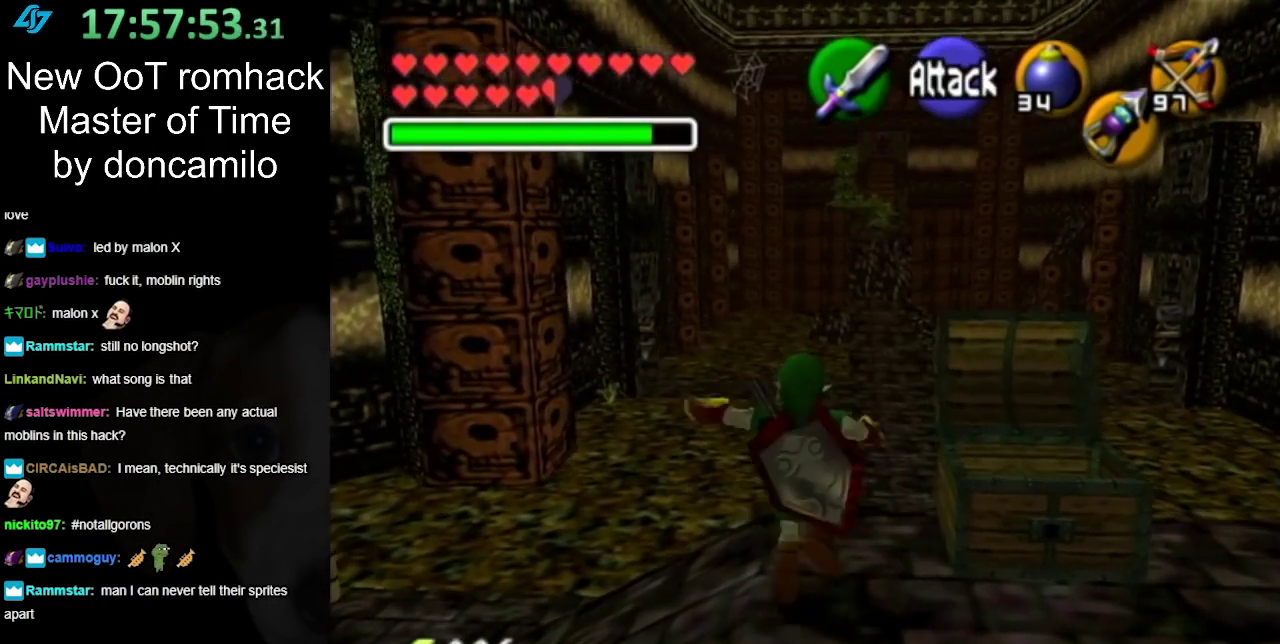
{"buttons": ["A"], "left_stick": "up-right", "right_stick": "center", "events": [[33, "A", "down"], [150, "A", "up"], [250, "A", "down"], [350, "A", "up"], [400, "A", "down"], [400, "left_stick", "up-right"]]}
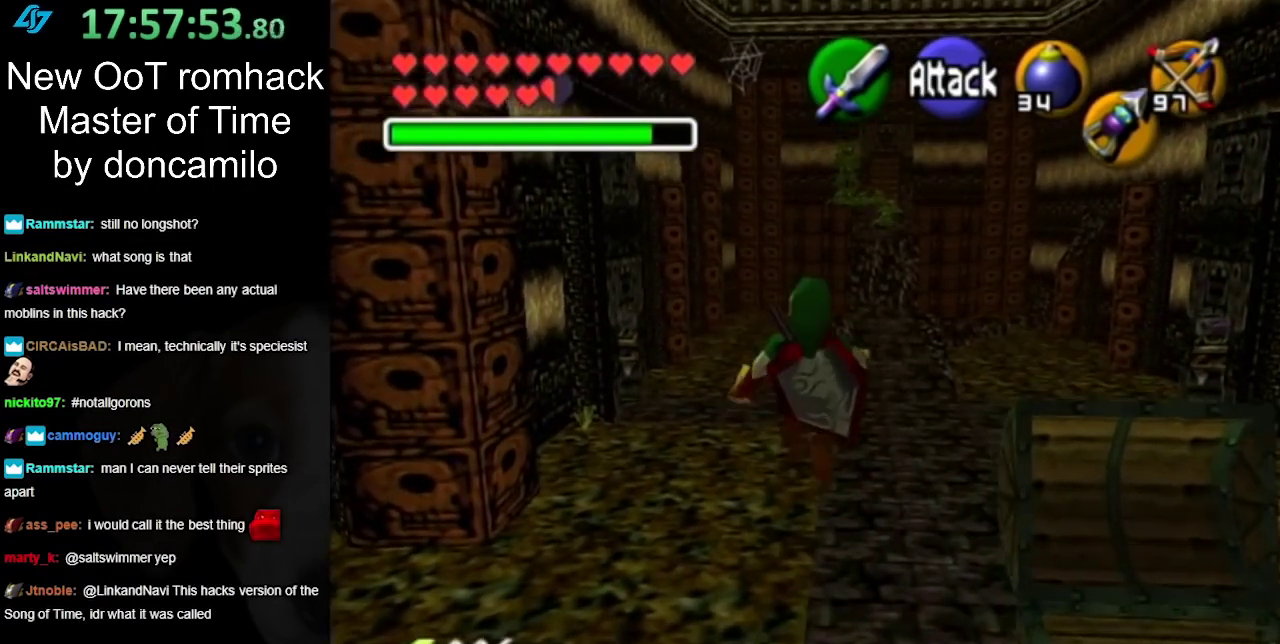
{"buttons": [], "left_stick": "up-right", "right_stick": "center", "events": [[33, "A", "up"]]}
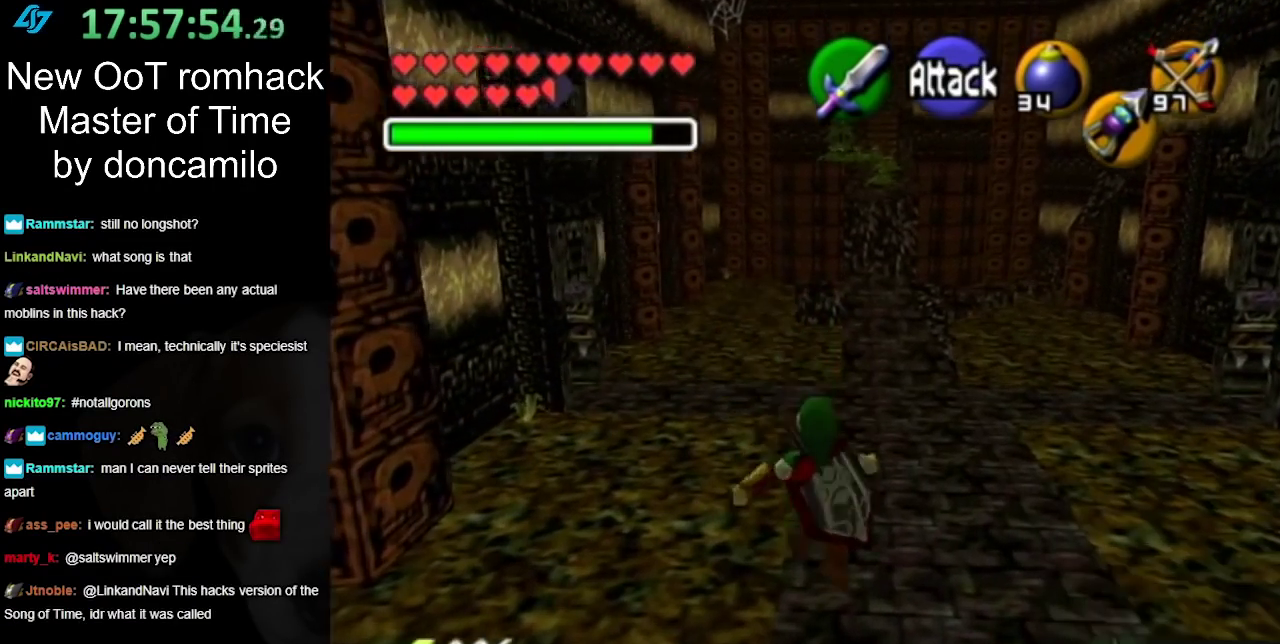
{"buttons": [], "left_stick": "up", "right_stick": "center", "events": [[67, "A", "down"], [133, "left_stick", "up"], [150, "A", "up"], [250, "A", "down"], [367, "A", "up"]]}
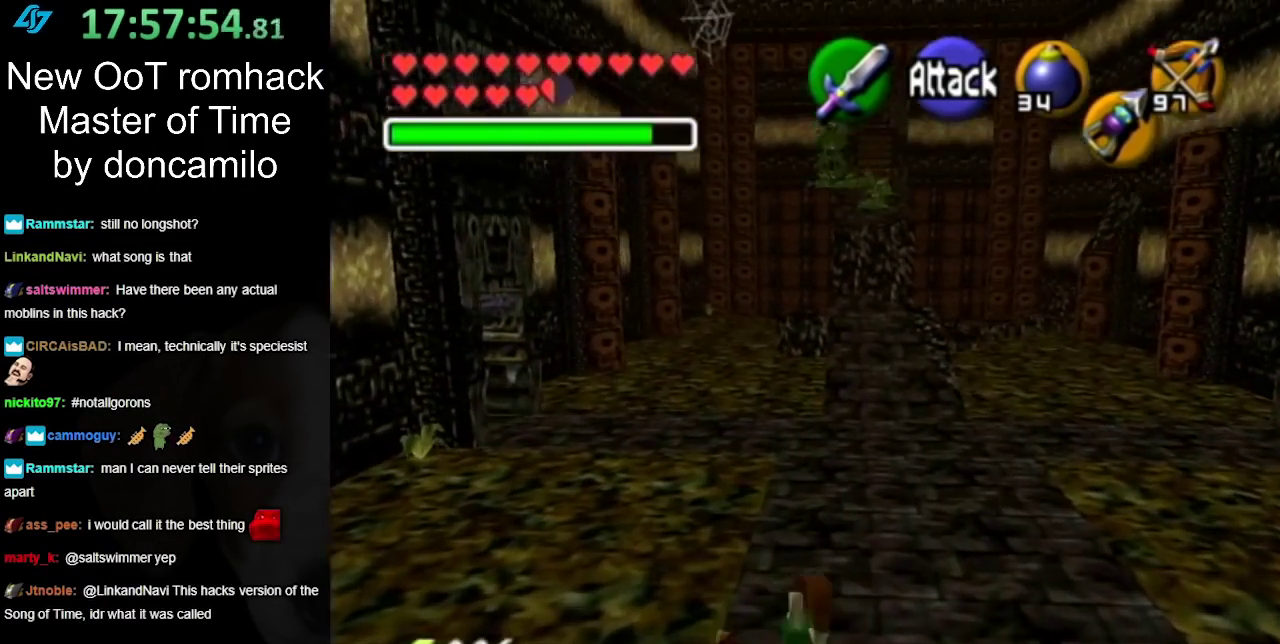
{"buttons": ["A"], "left_stick": "up", "right_stick": "center", "events": [[467, "A", "down"]]}
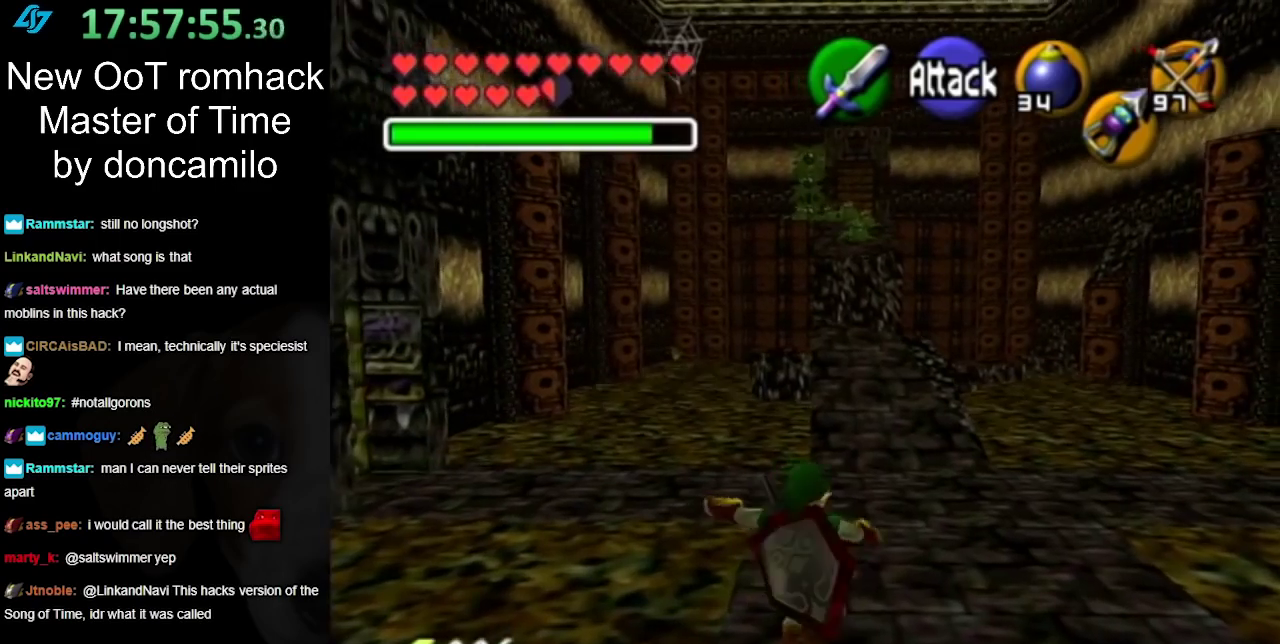
{"buttons": [], "left_stick": "up", "right_stick": "center", "events": [[133, "A", "up"]]}
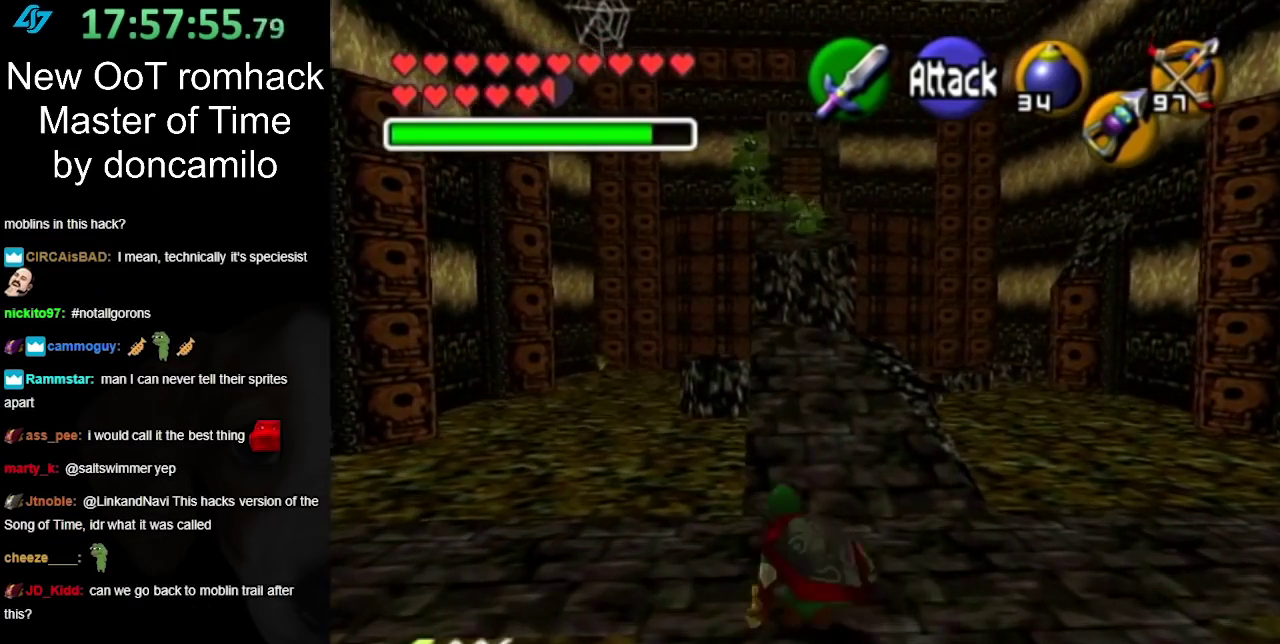
{"buttons": [], "left_stick": "up", "right_stick": "center", "events": [[250, "A", "down"], [400, "A", "up"]]}
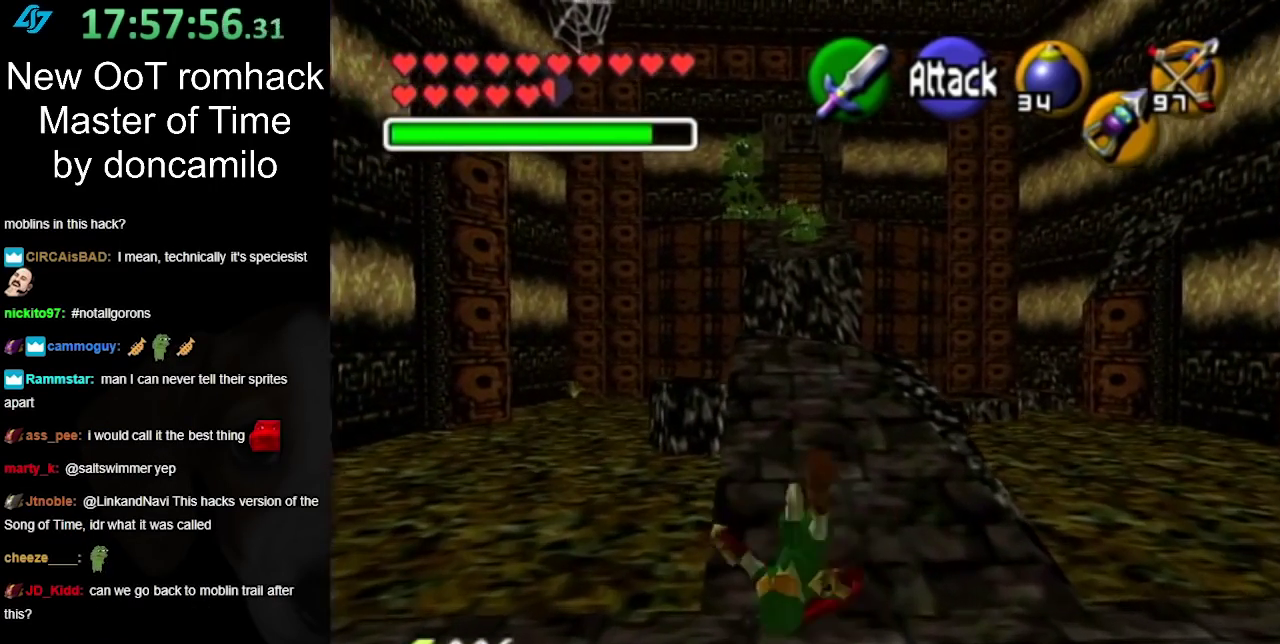
{"buttons": [], "left_stick": "up-left", "right_stick": "center", "events": [[467, "left_stick", "up-left"]]}
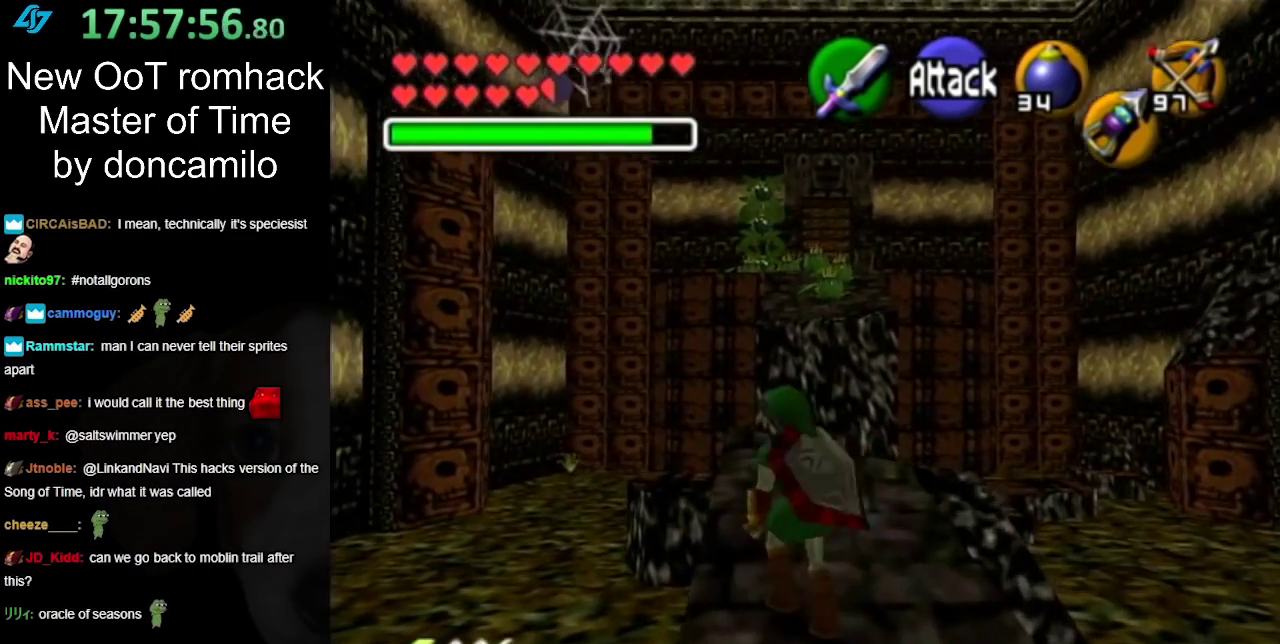
{"buttons": [], "left_stick": "center", "right_stick": "center", "events": [[133, "left_stick", "up"], [500, "left_stick", "center"]]}
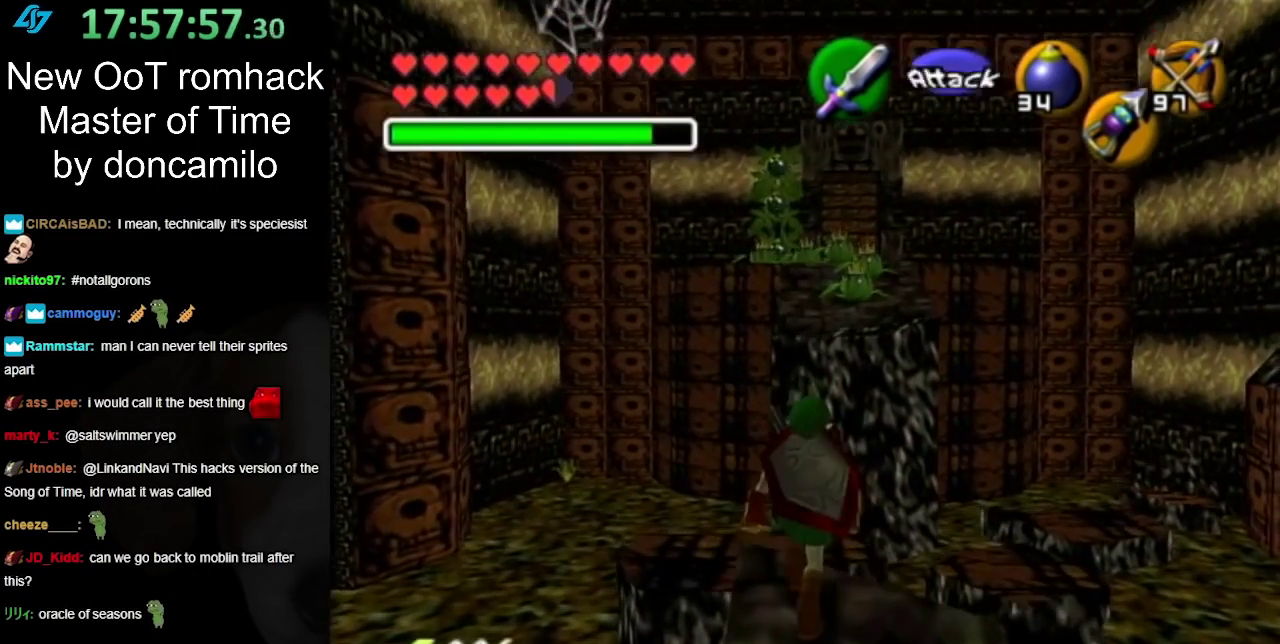
{"buttons": [], "left_stick": "down", "right_stick": "center", "events": [[400, "left_stick", "down"]]}
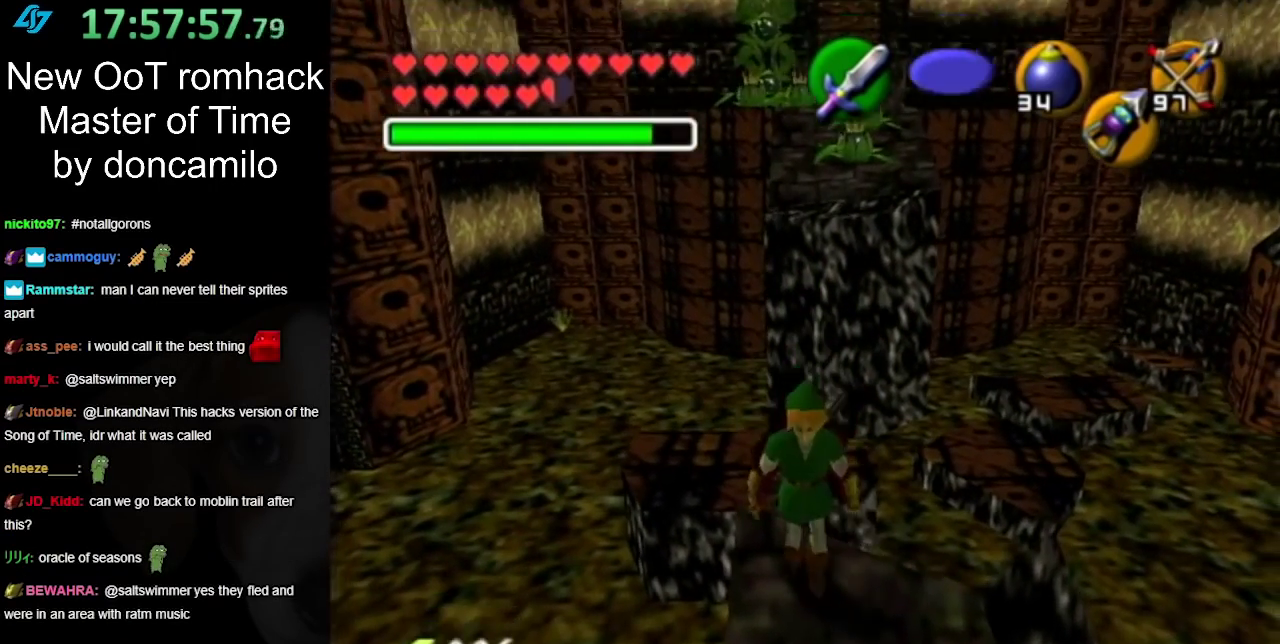
{"buttons": [], "left_stick": "up", "right_stick": "center", "events": [[117, "left_stick", "center"], [333, "left_stick", "up"]]}